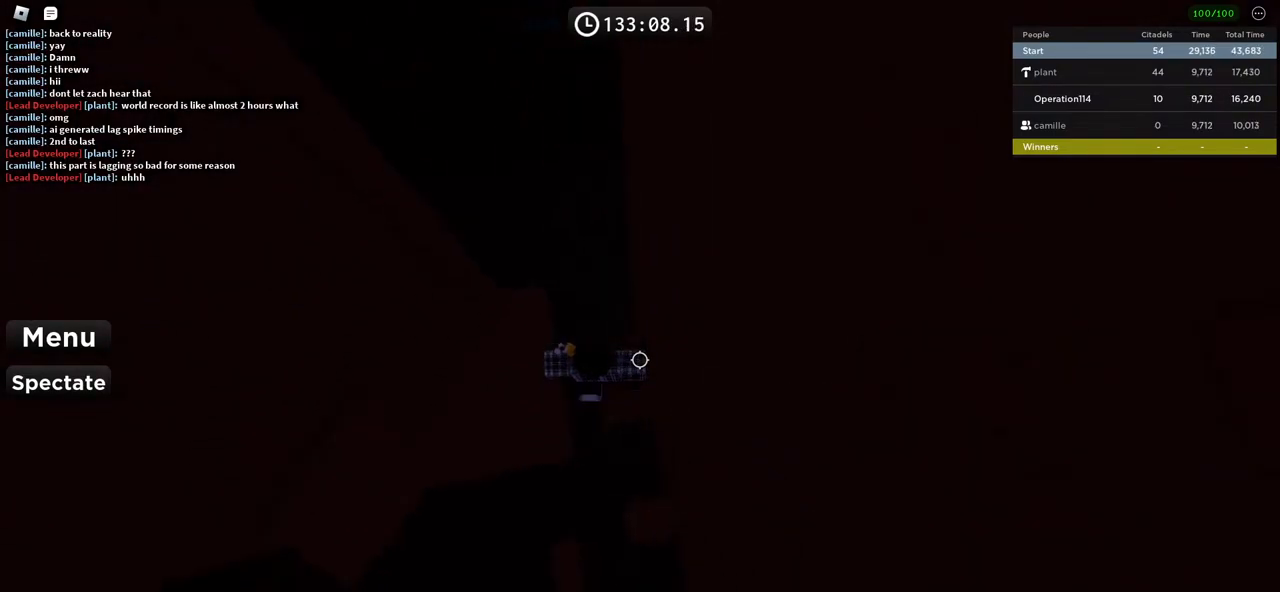
Gameplay with keyboard; each line is a JSON object with the keys held at the frame after it. "events" lists presses ("down") and releases ("up") of "a", "ctrl", "d", "e", "f", "q", "r", "s", "shift", "space", "tab" and "w" between this image and that frame as [ms after this image, input, new state], when the widget could be followed in between. No other keys are recorded. Mouse input is not recorded.
{"keys": ["a"], "events": [[34, "space", "down"], [200, "space", "up"]]}
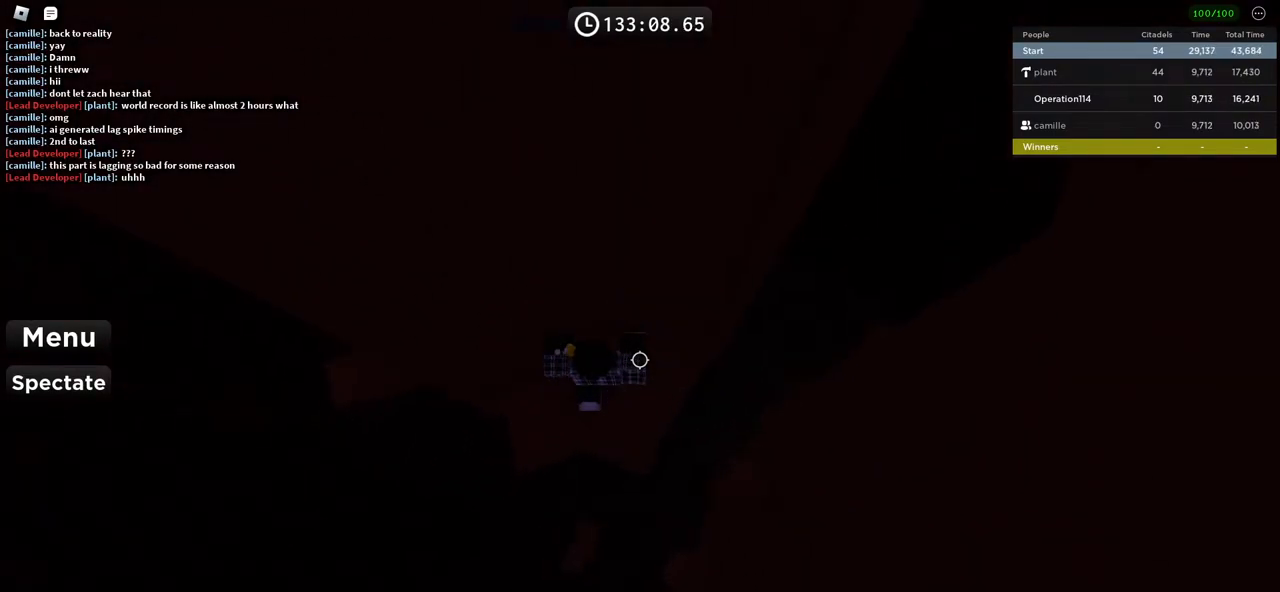
{"keys": ["a"], "events": [[100, "a", "up"], [200, "a", "down"], [317, "space", "down"], [467, "space", "up"]]}
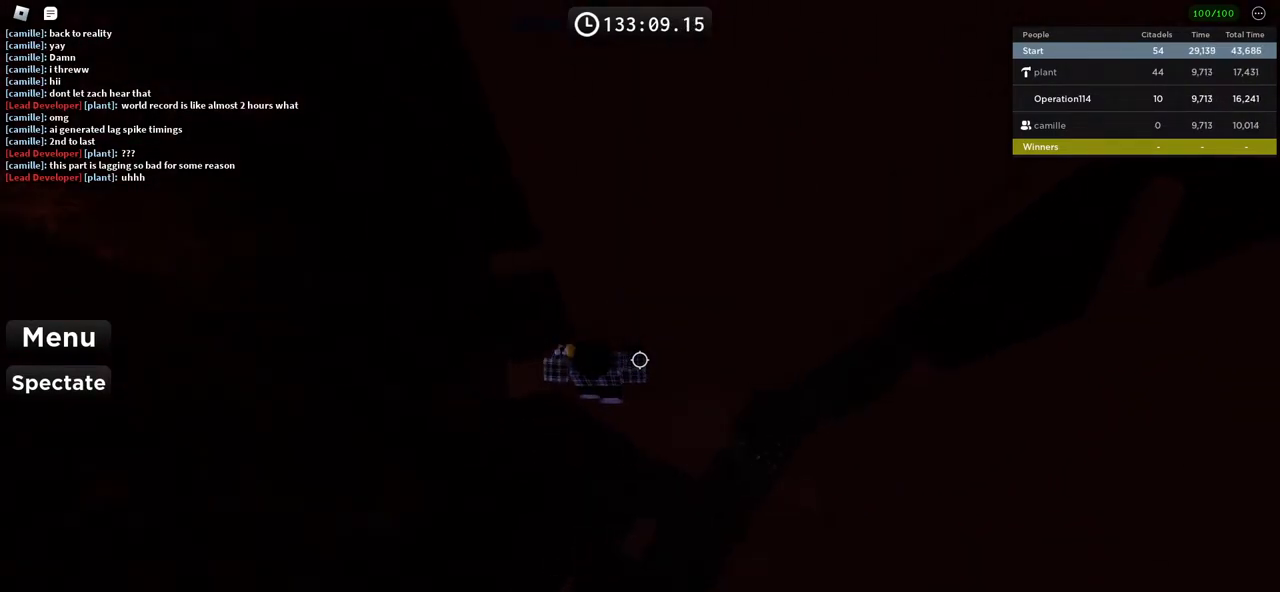
{"keys": ["a"], "events": [[117, "w", "down"], [217, "a", "up"], [217, "w", "up"], [434, "a", "down"]]}
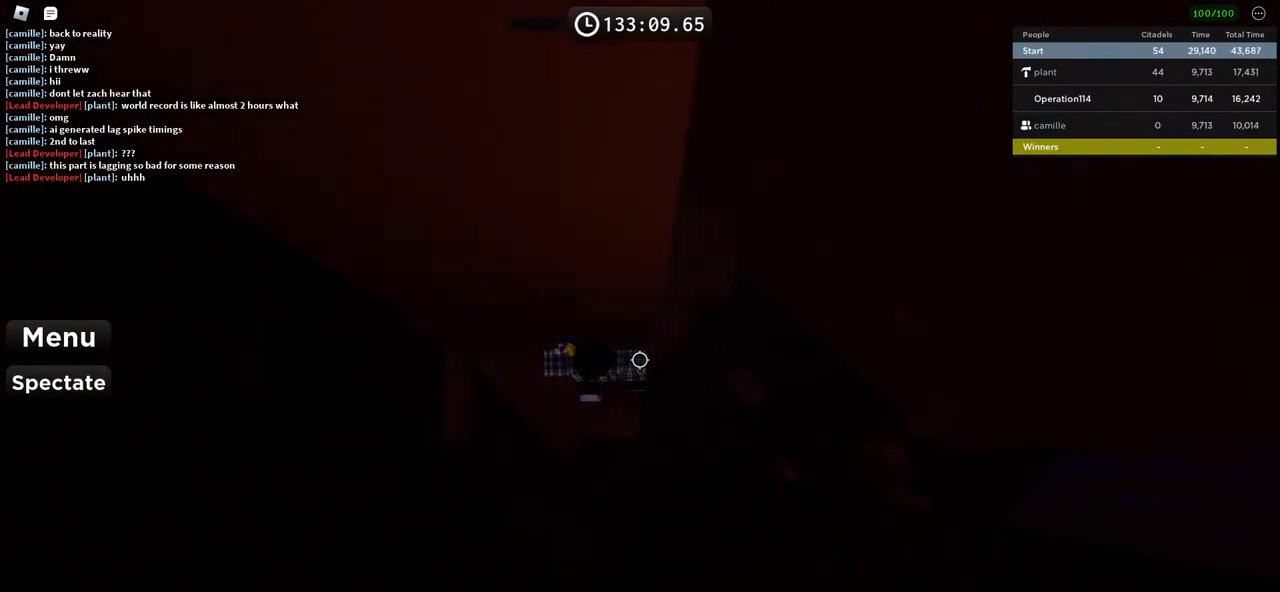
{"keys": [], "events": [[17, "space", "down"], [167, "space", "up"], [284, "w", "down"], [417, "a", "up"], [417, "w", "up"]]}
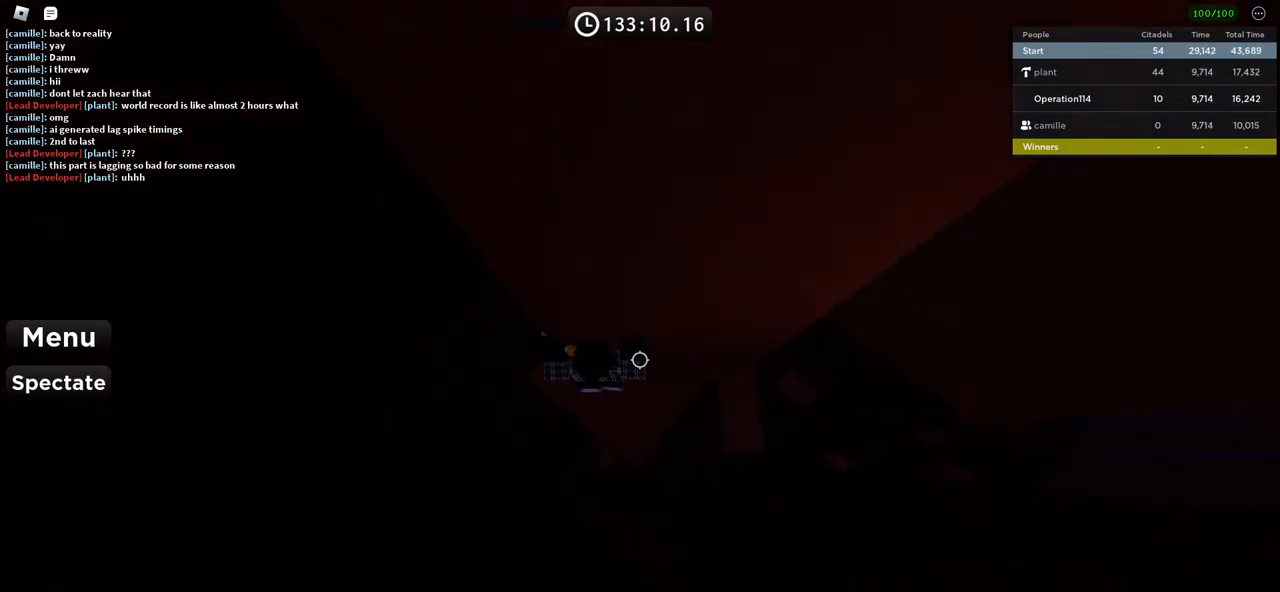
{"keys": [], "events": [[167, "a", "down"], [250, "space", "down"], [384, "a", "up"], [400, "space", "up"]]}
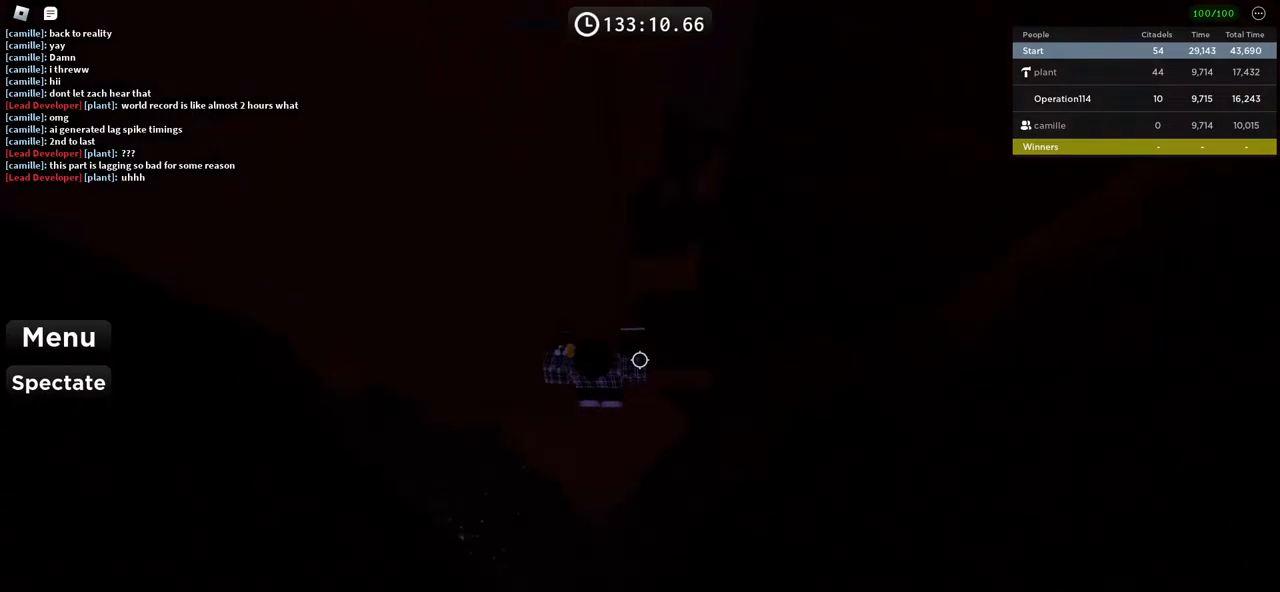
{"keys": ["a"], "events": [[50, "a", "down"], [67, "w", "down"], [217, "w", "up"], [384, "w", "down"], [484, "w", "up"]]}
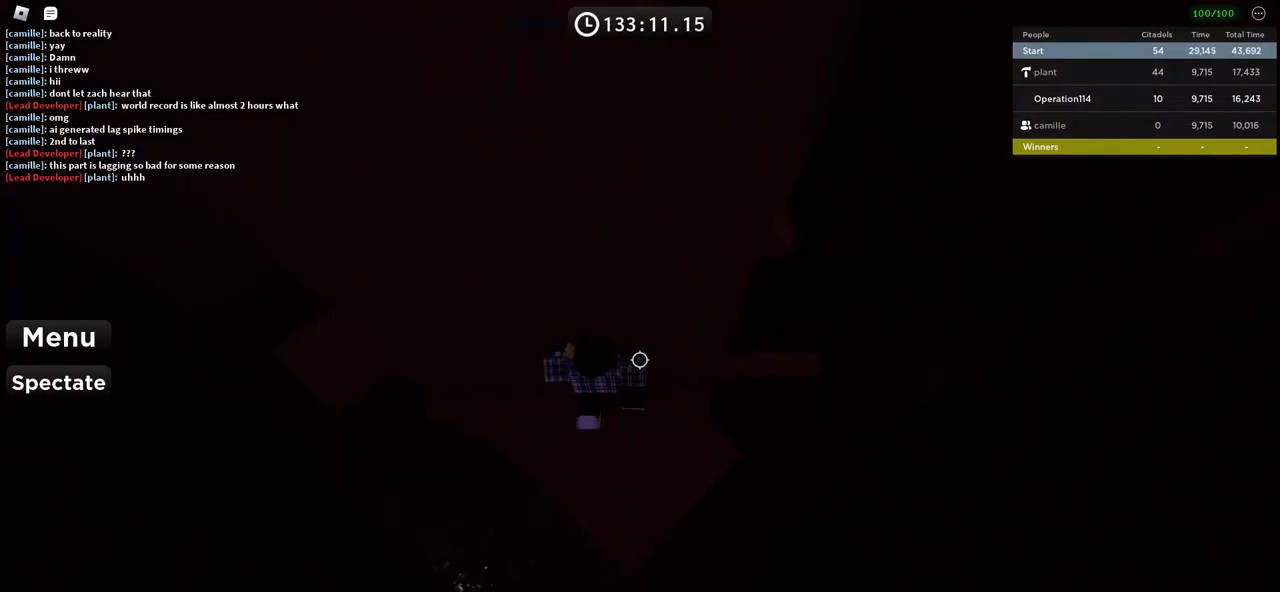
{"keys": [], "events": [[300, "w", "down"], [484, "w", "up"], [500, "a", "up"]]}
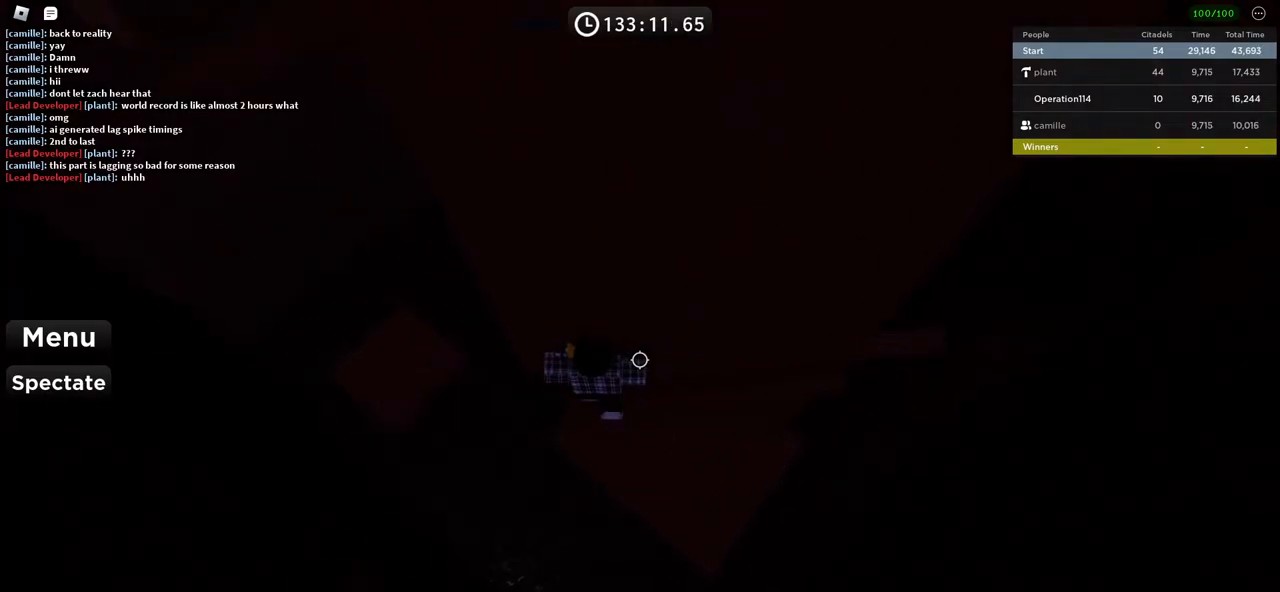
{"keys": ["a"], "events": [[100, "a", "down"], [217, "space", "down"], [400, "space", "up"]]}
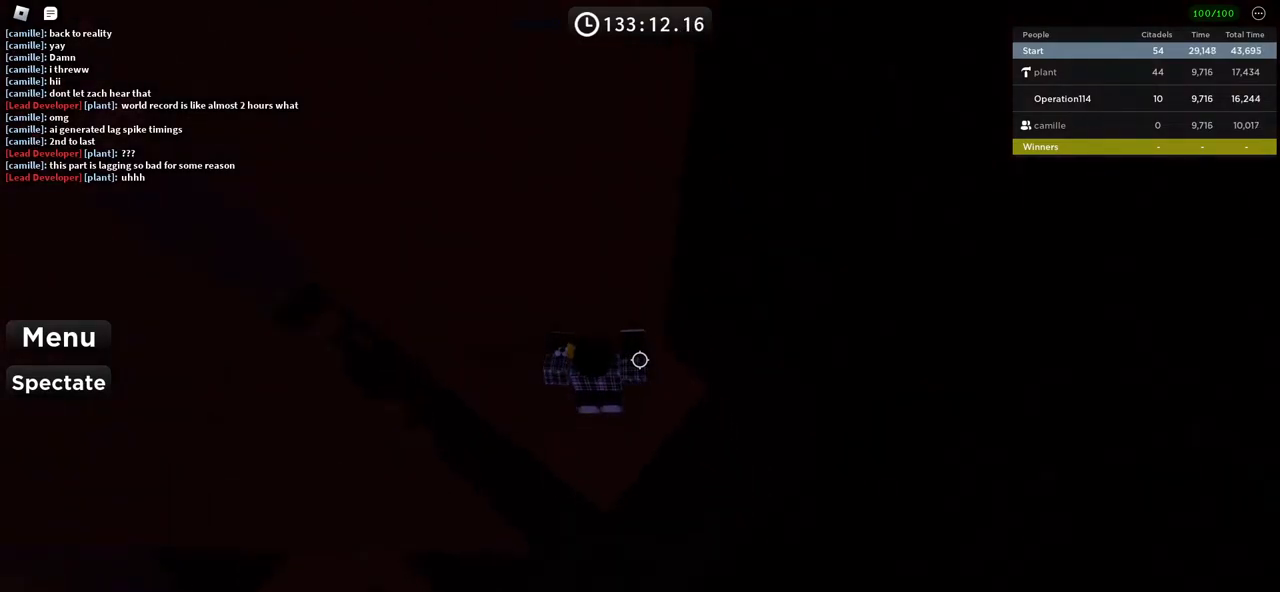
{"keys": [], "events": [[17, "w", "down"], [217, "a", "up"], [500, "w", "up"]]}
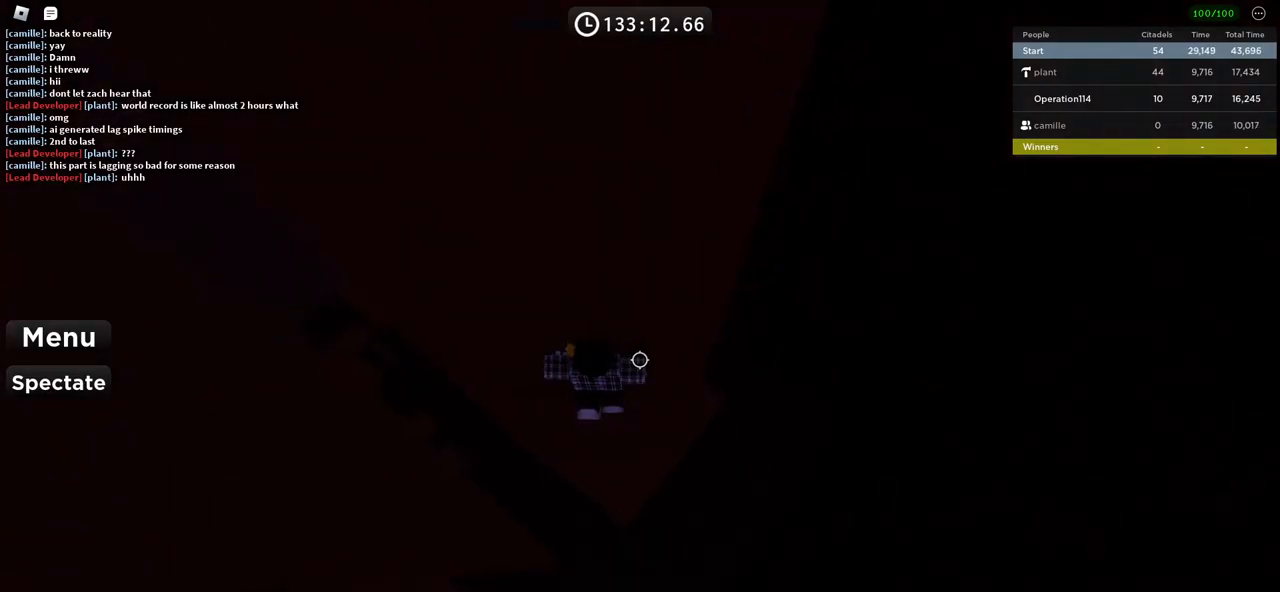
{"keys": ["a"], "events": [[67, "a", "down"], [117, "w", "down"], [284, "a", "up"], [284, "w", "up"], [400, "a", "down"]]}
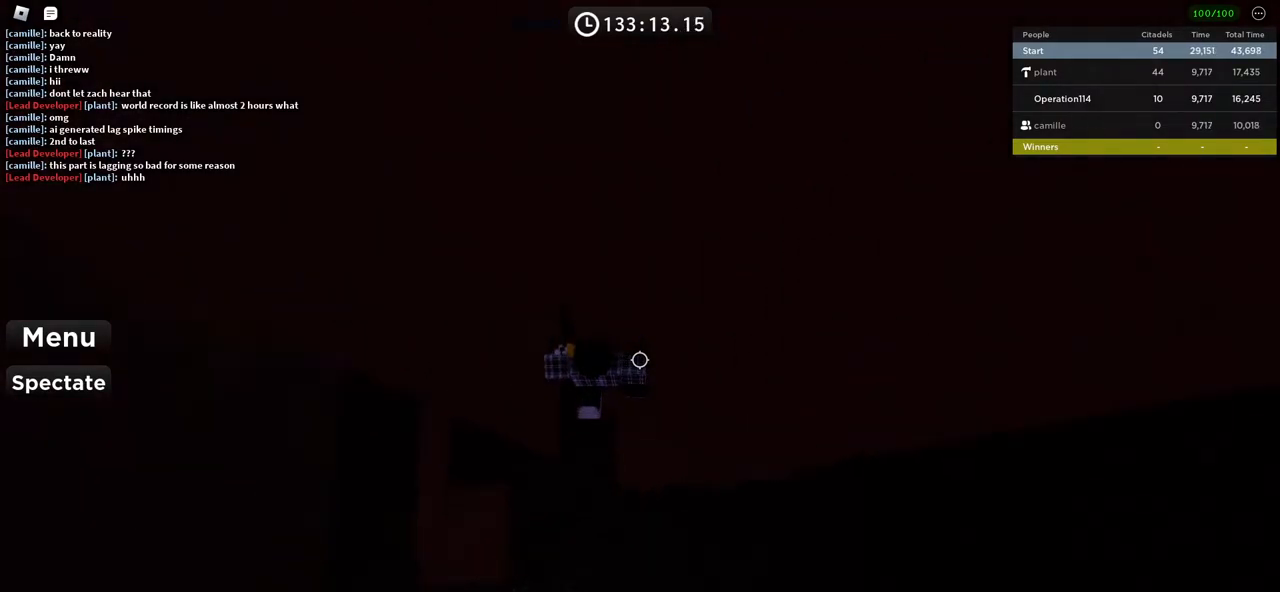
{"keys": ["a"], "events": [[34, "space", "down"], [200, "space", "up"]]}
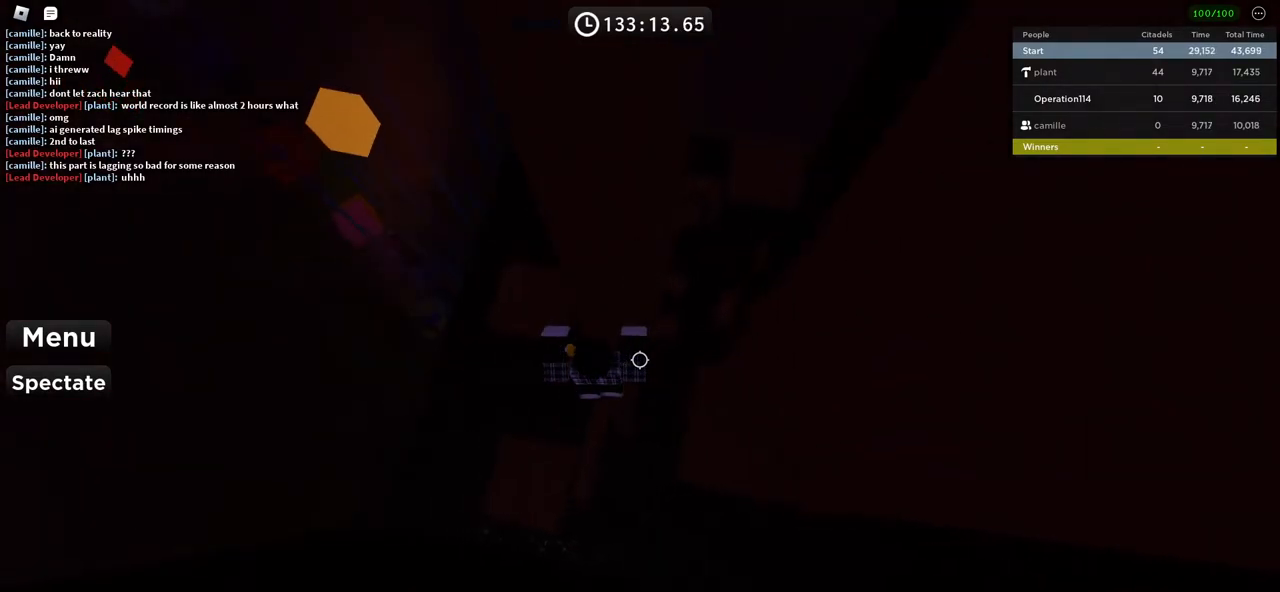
{"keys": [], "events": [[17, "a", "up"], [234, "space", "down"], [384, "space", "up"]]}
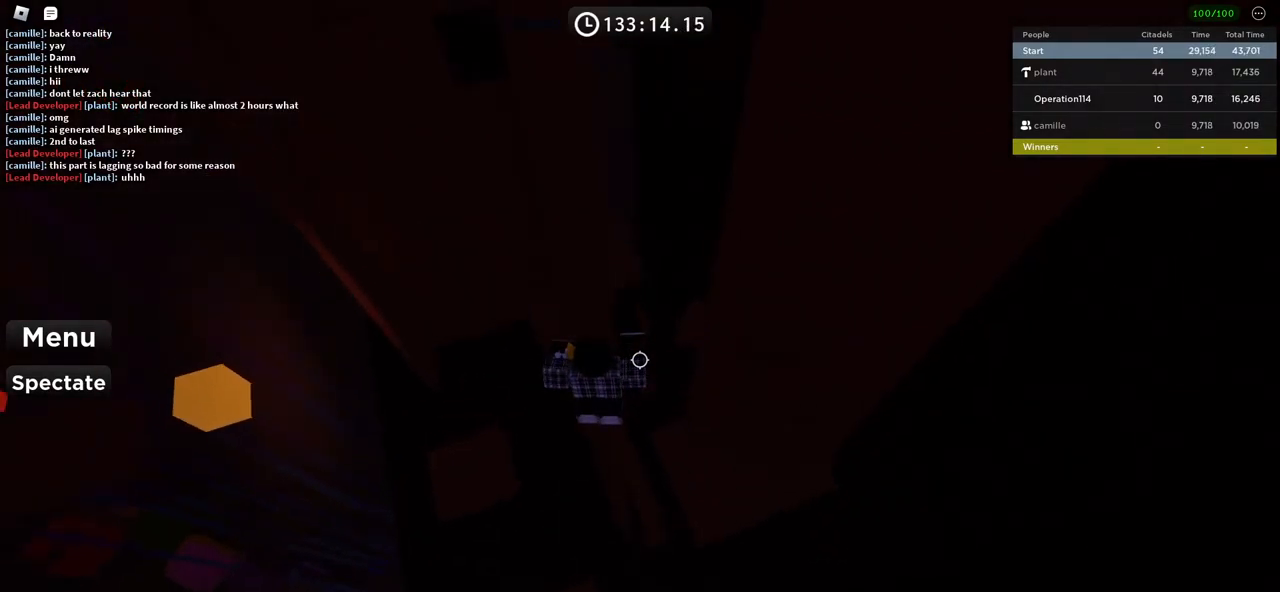
{"keys": ["a", "space"], "events": [[134, "w", "down"], [234, "w", "up"], [334, "a", "down"], [417, "space", "down"]]}
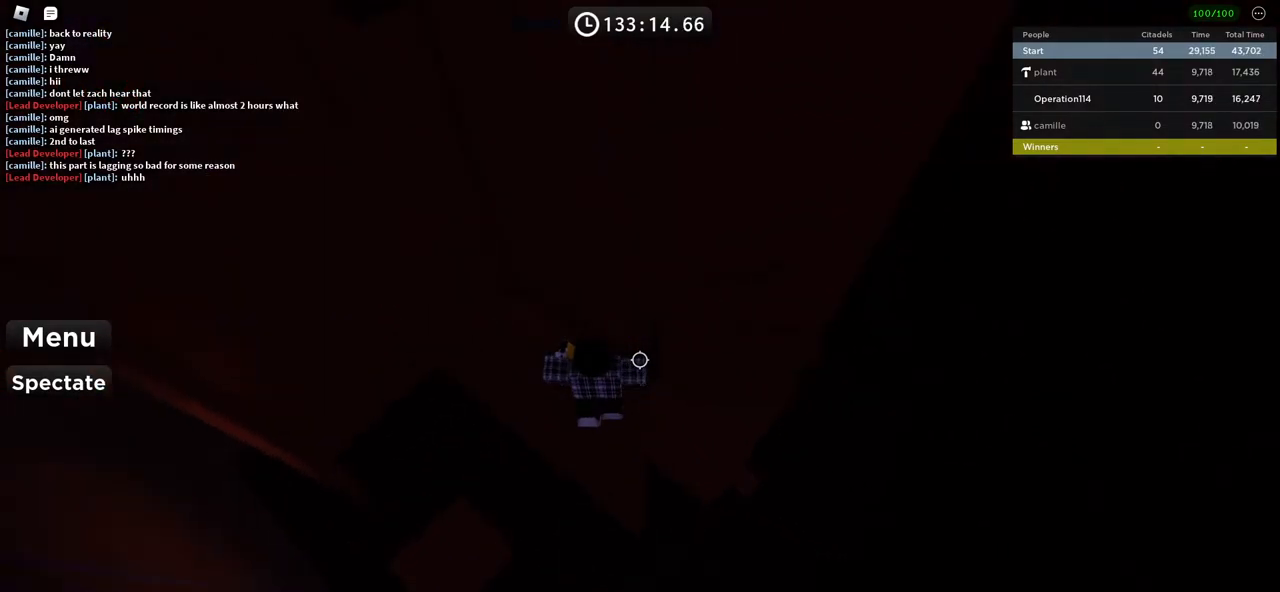
{"keys": [], "events": [[100, "space", "up"], [100, "w", "down"], [300, "w", "up"], [434, "a", "up"]]}
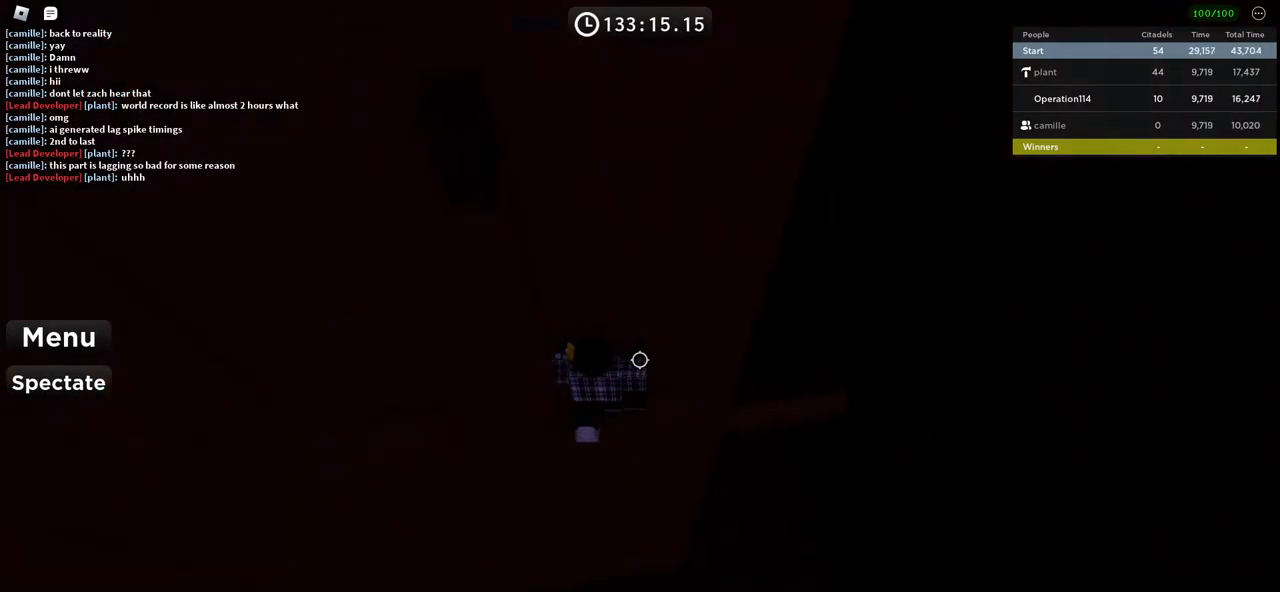
{"keys": ["a"], "events": [[134, "a", "down"], [267, "space", "down"], [434, "space", "up"]]}
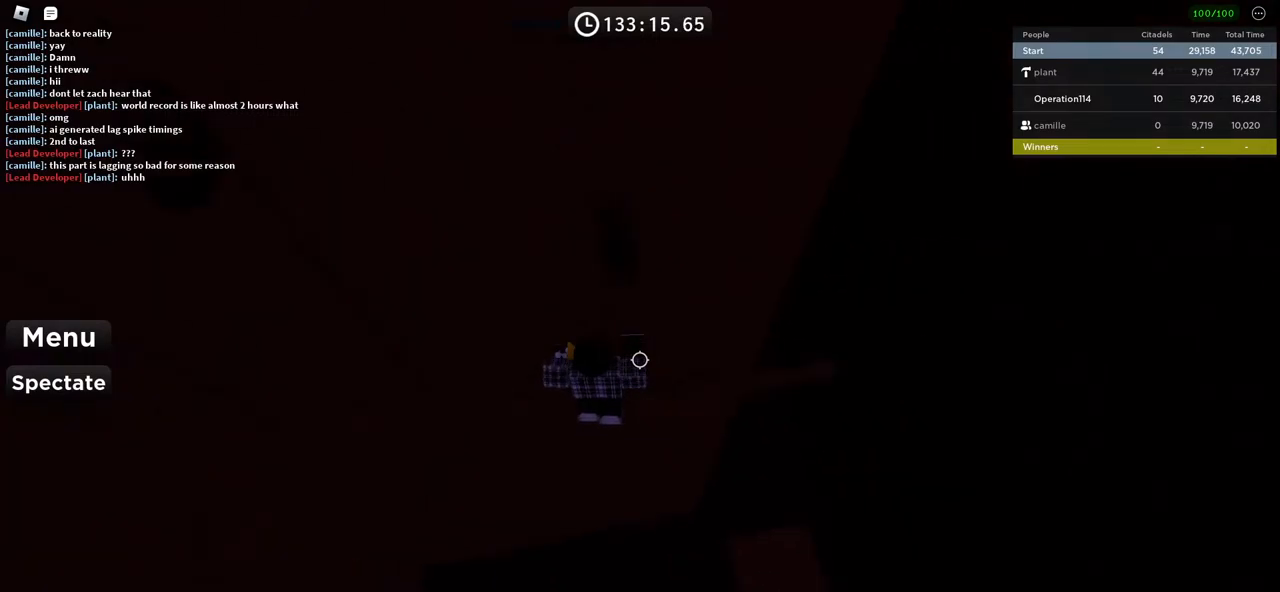
{"keys": ["a"], "events": [[150, "w", "down"], [350, "a", "up"], [350, "w", "up"], [434, "a", "down"]]}
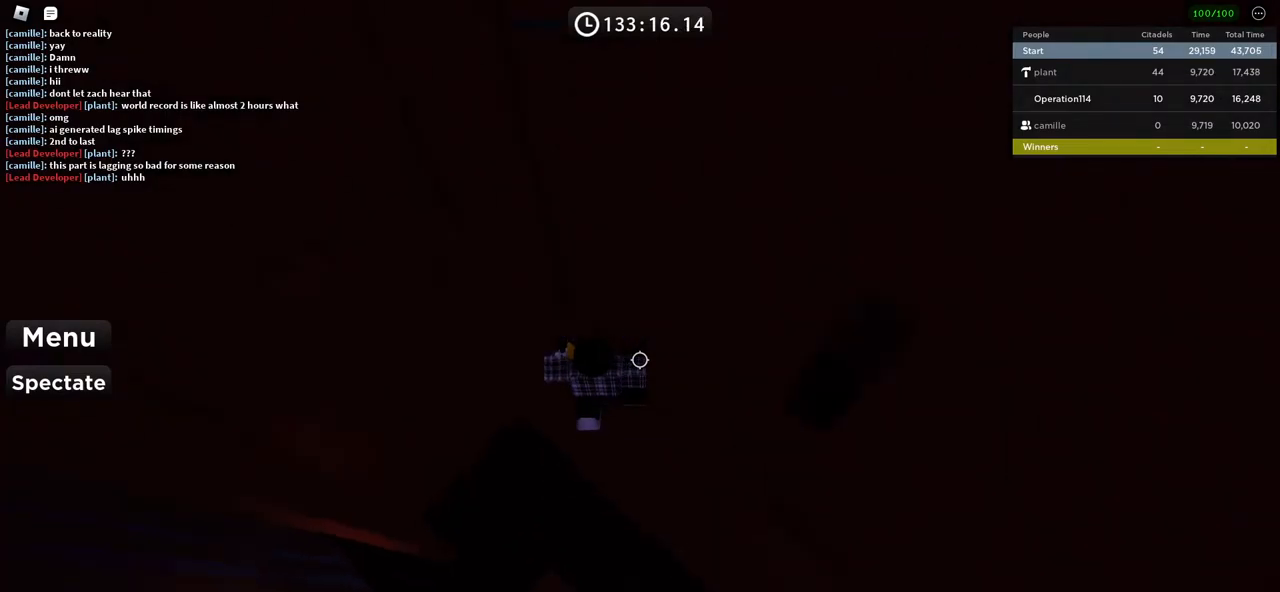
{"keys": ["w"], "events": [[84, "space", "down"], [234, "space", "up"], [367, "w", "down"], [500, "a", "up"]]}
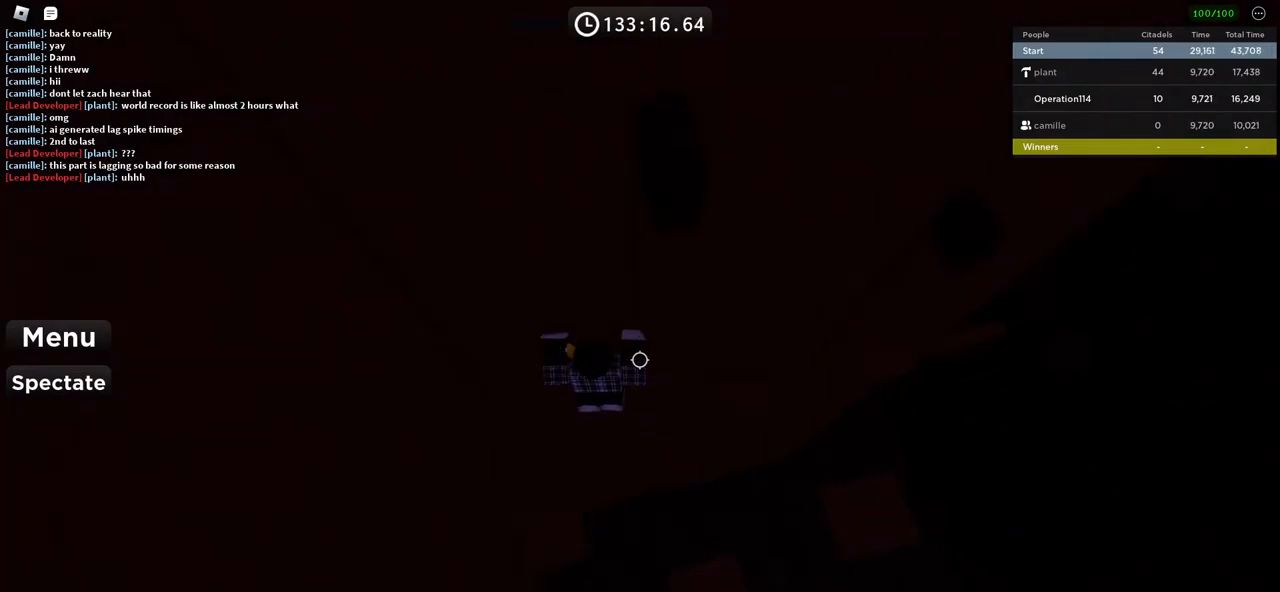
{"keys": ["a"], "events": [[17, "w", "up"], [134, "a", "down"], [217, "space", "down"], [367, "space", "up"]]}
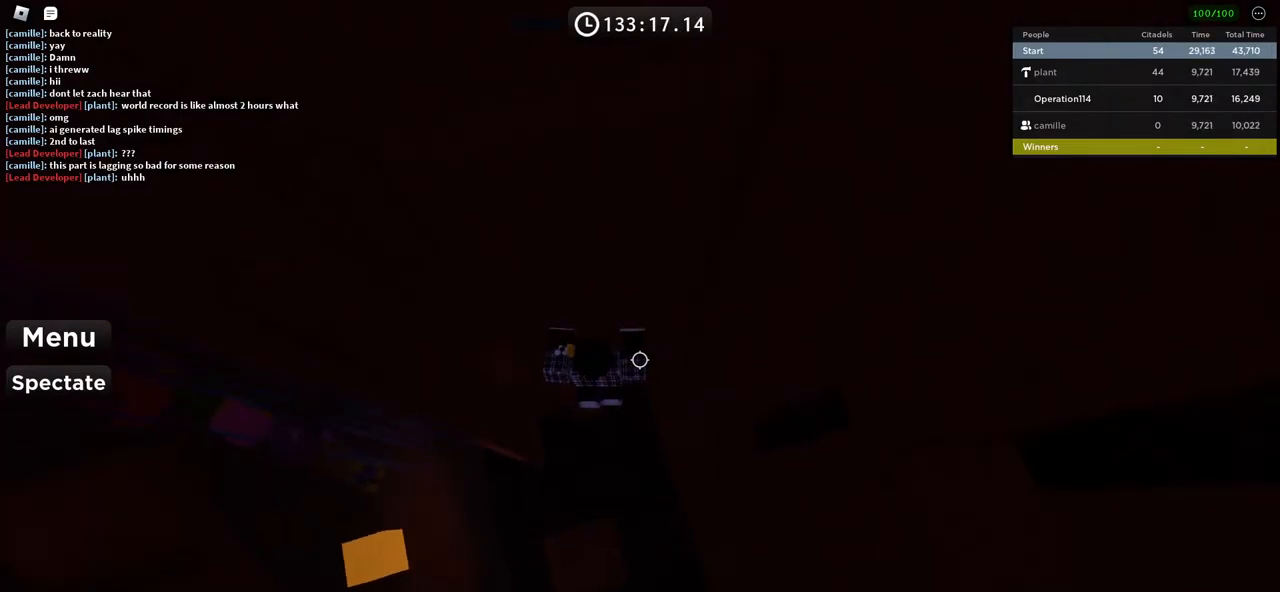
{"keys": [], "events": [[34, "a", "up"]]}
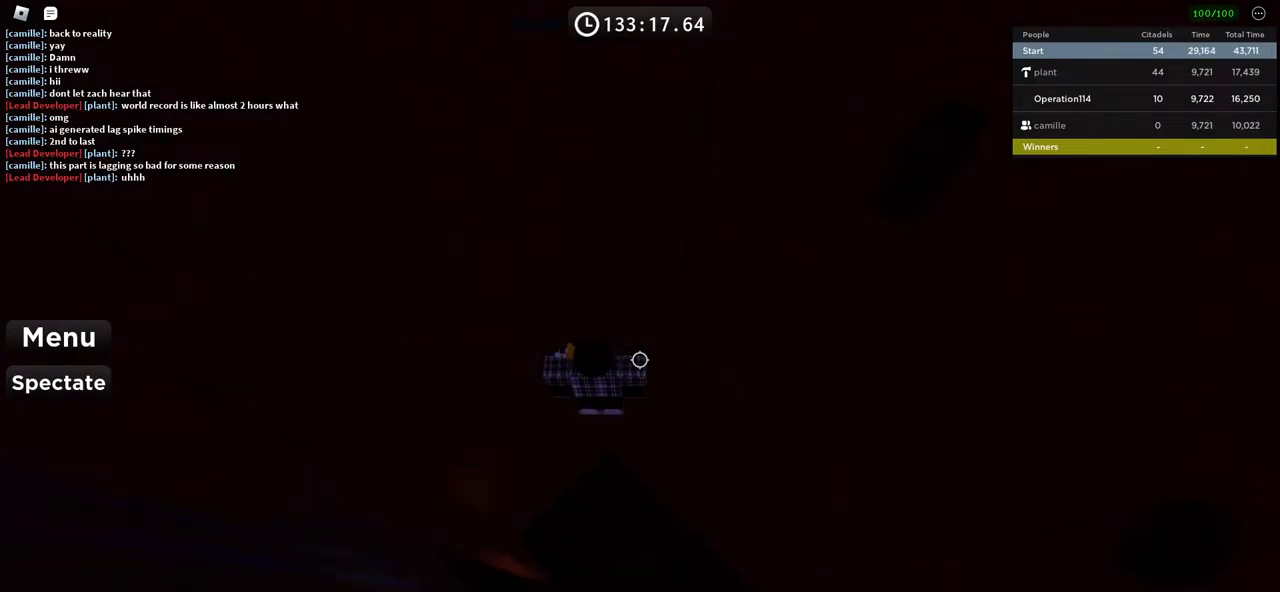
{"keys": ["a"], "events": [[50, "a", "down"], [167, "space", "down"], [317, "space", "up"]]}
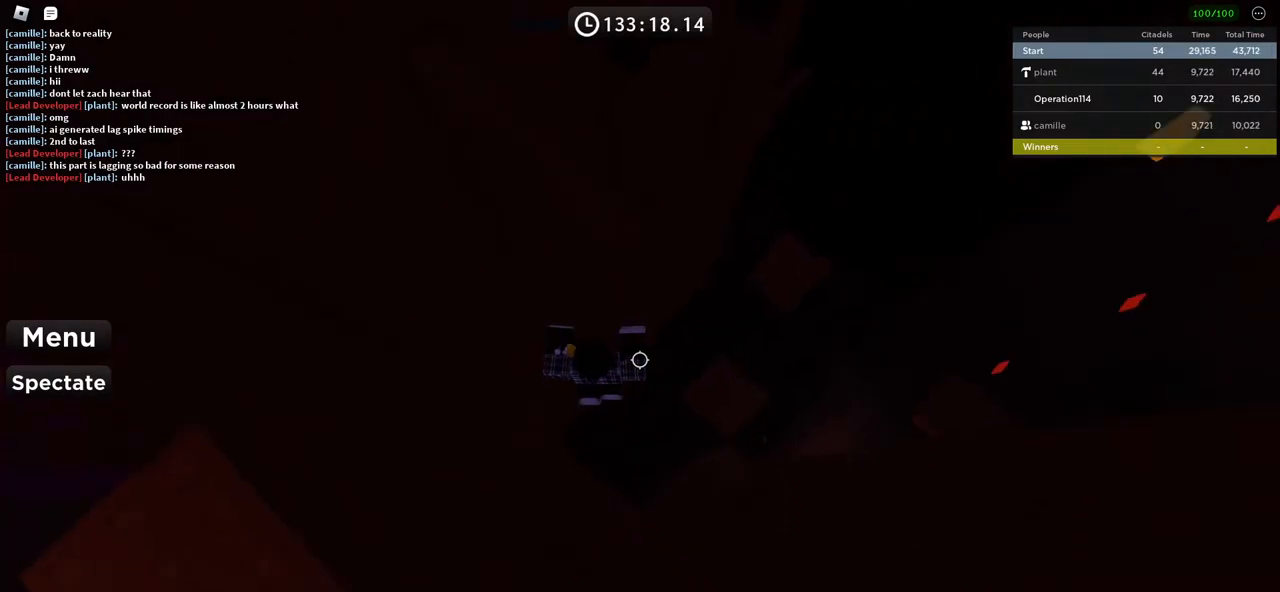
{"keys": ["a", "space"], "events": [[134, "a", "up"], [367, "a", "down"], [467, "space", "down"]]}
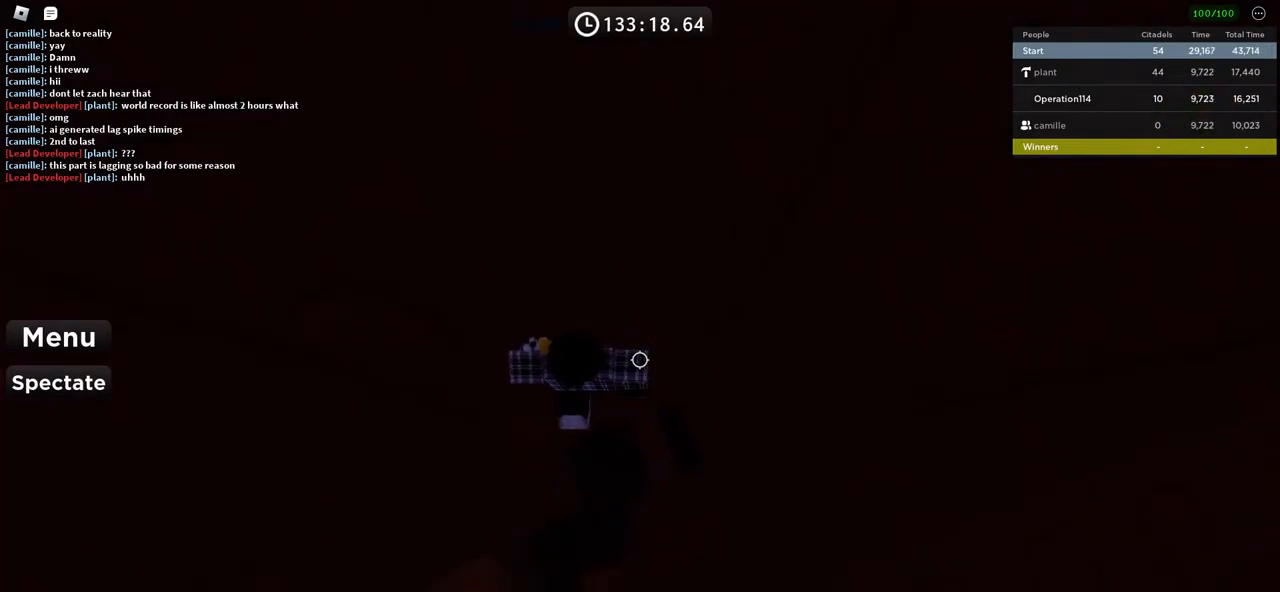
{"keys": [], "events": [[117, "space", "up"], [200, "w", "down"], [417, "a", "up"], [417, "w", "up"]]}
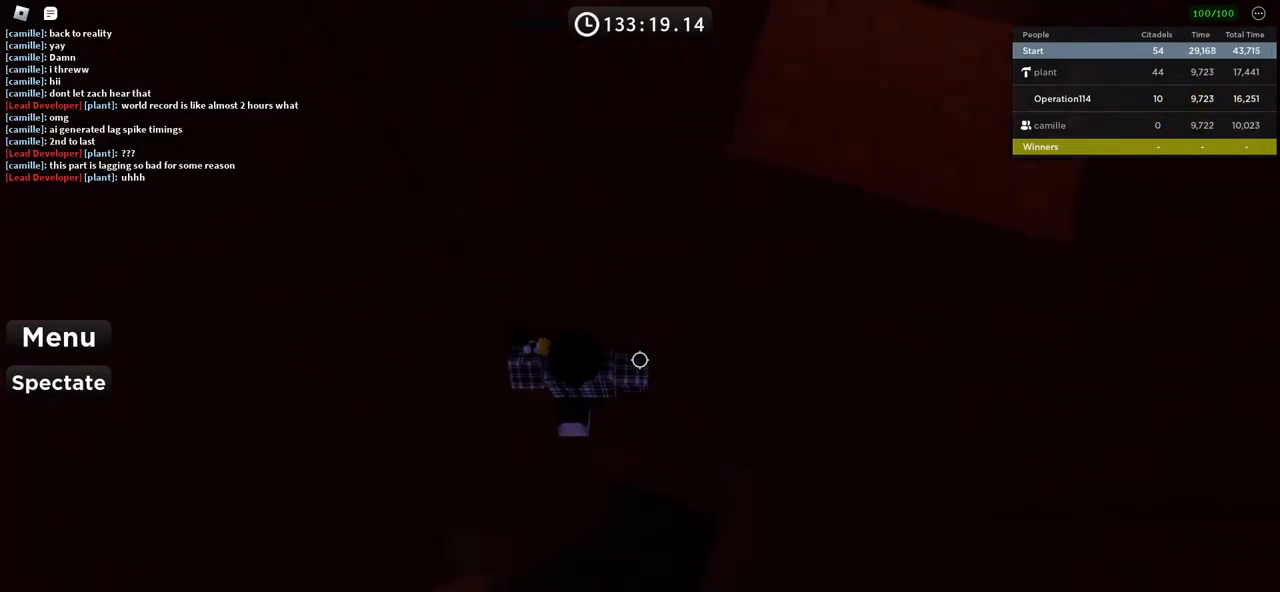
{"keys": ["a"], "events": [[200, "a", "down"], [267, "space", "down"], [434, "space", "up"]]}
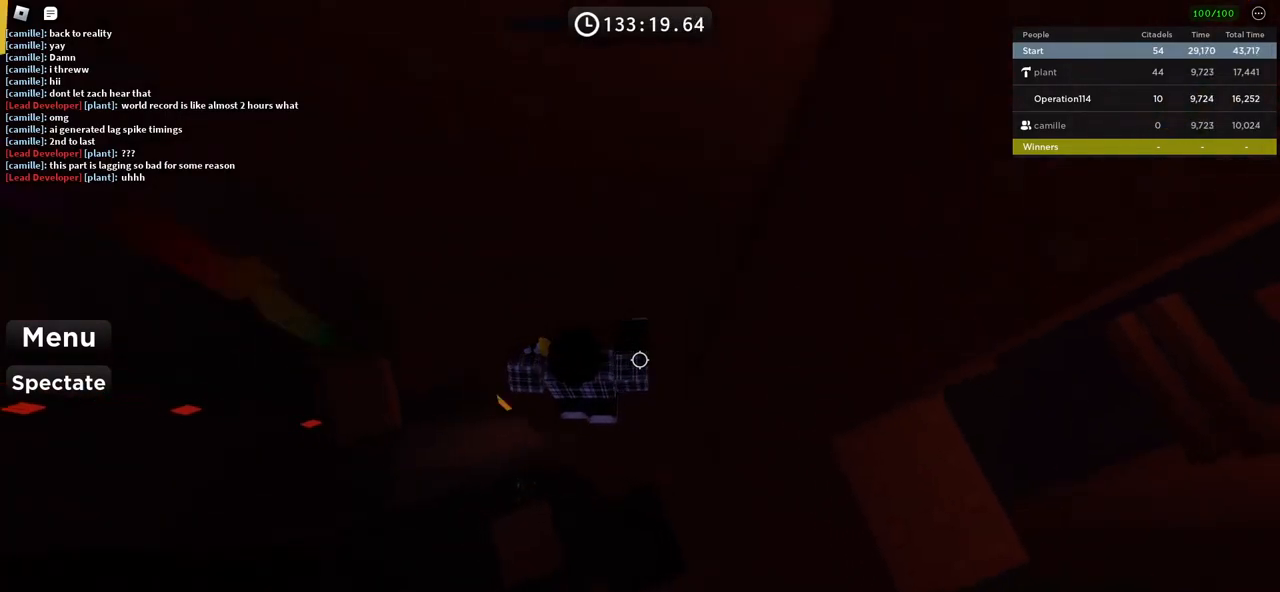
{"keys": ["d"], "events": [[50, "a", "up"], [217, "d", "down"], [350, "space", "down"], [484, "space", "up"]]}
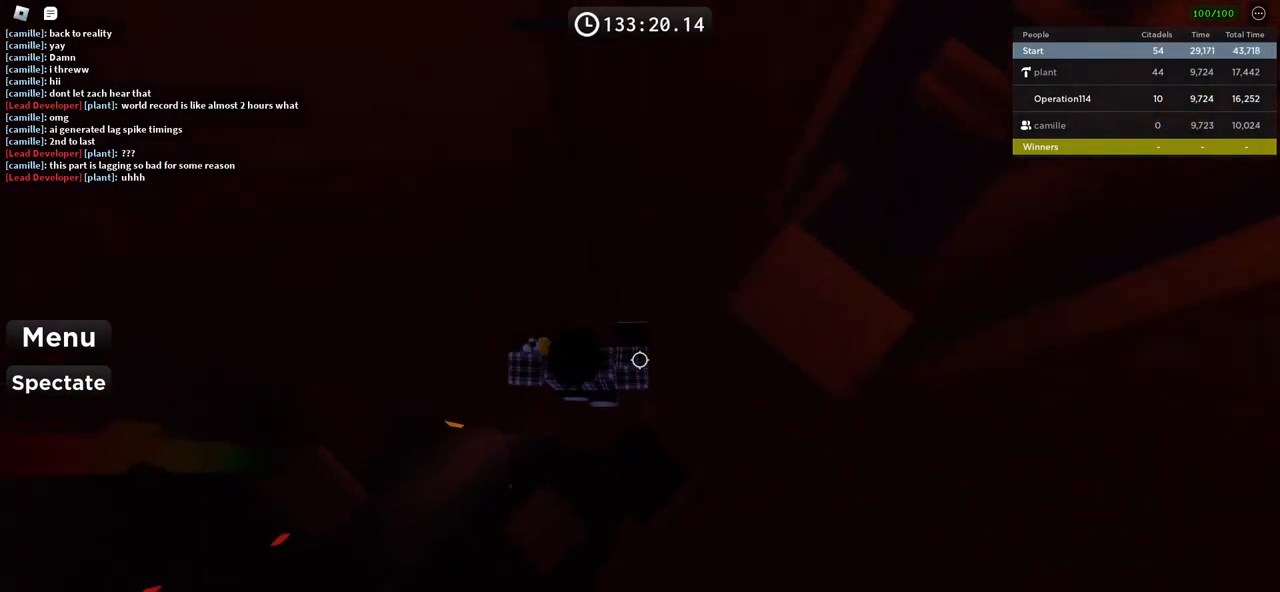
{"keys": [], "events": [[384, "d", "up"]]}
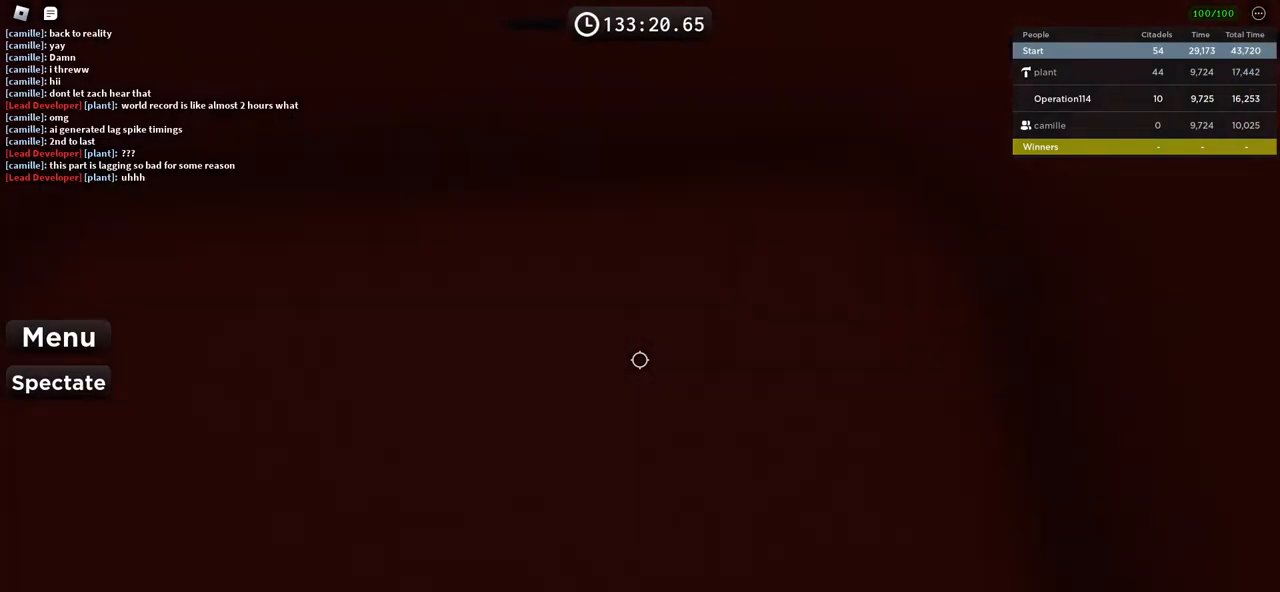
{"keys": ["a"], "events": [[217, "a", "down"]]}
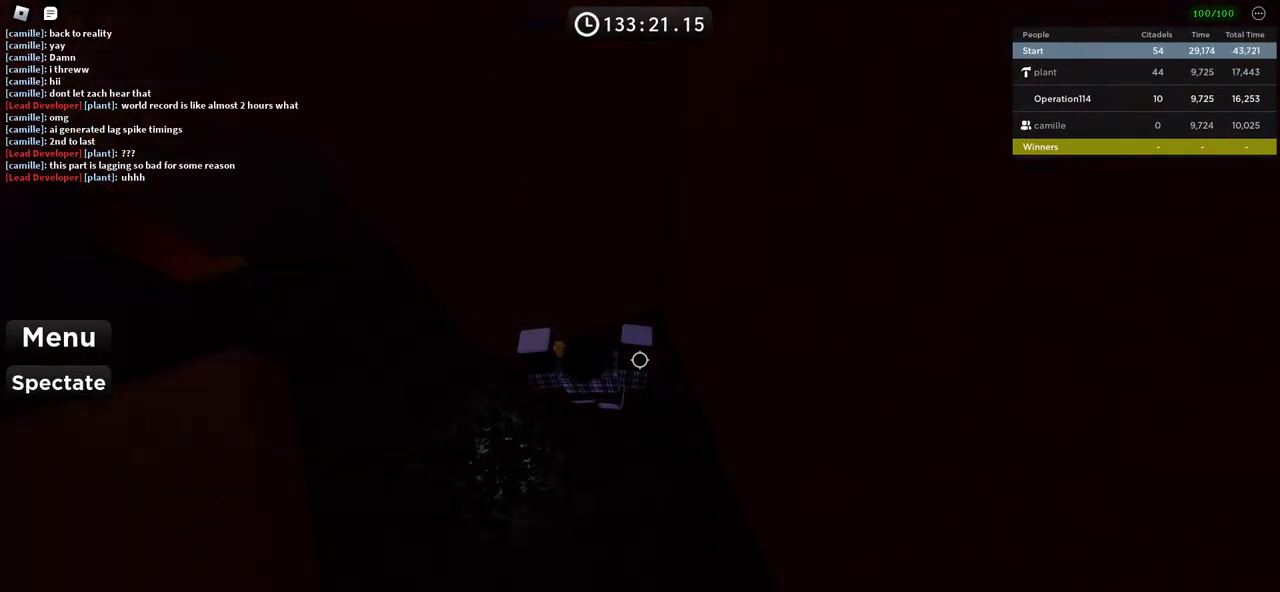
{"keys": [], "events": [[150, "a", "up"], [317, "shift", "down"], [450, "shift", "up"]]}
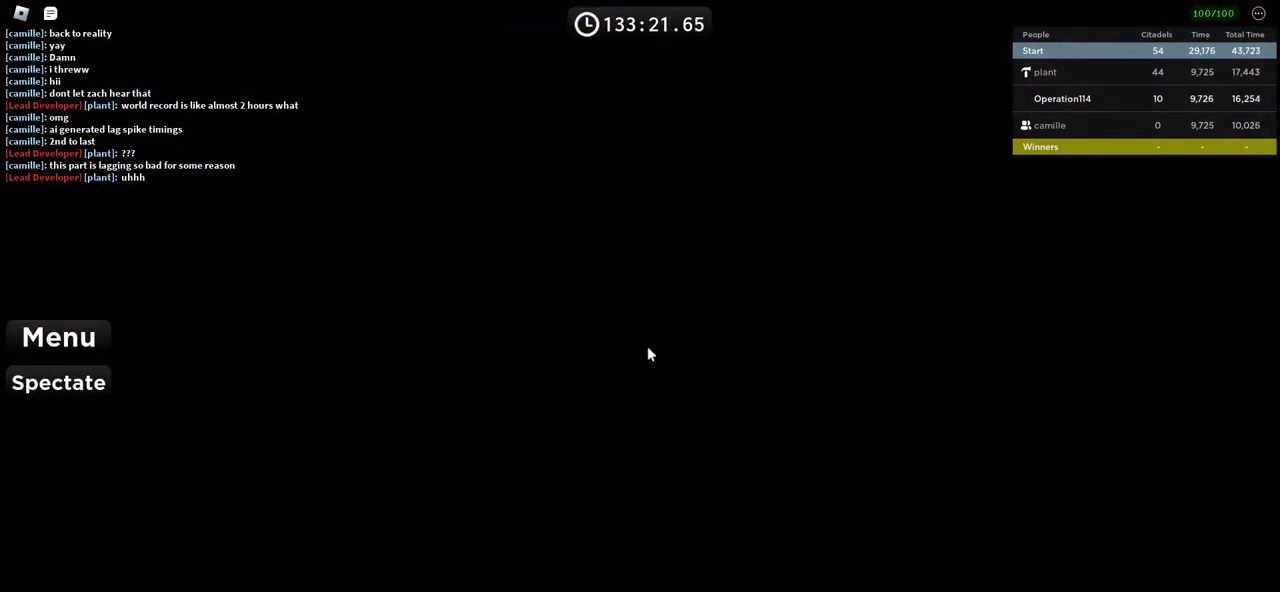
{"keys": [], "events": []}
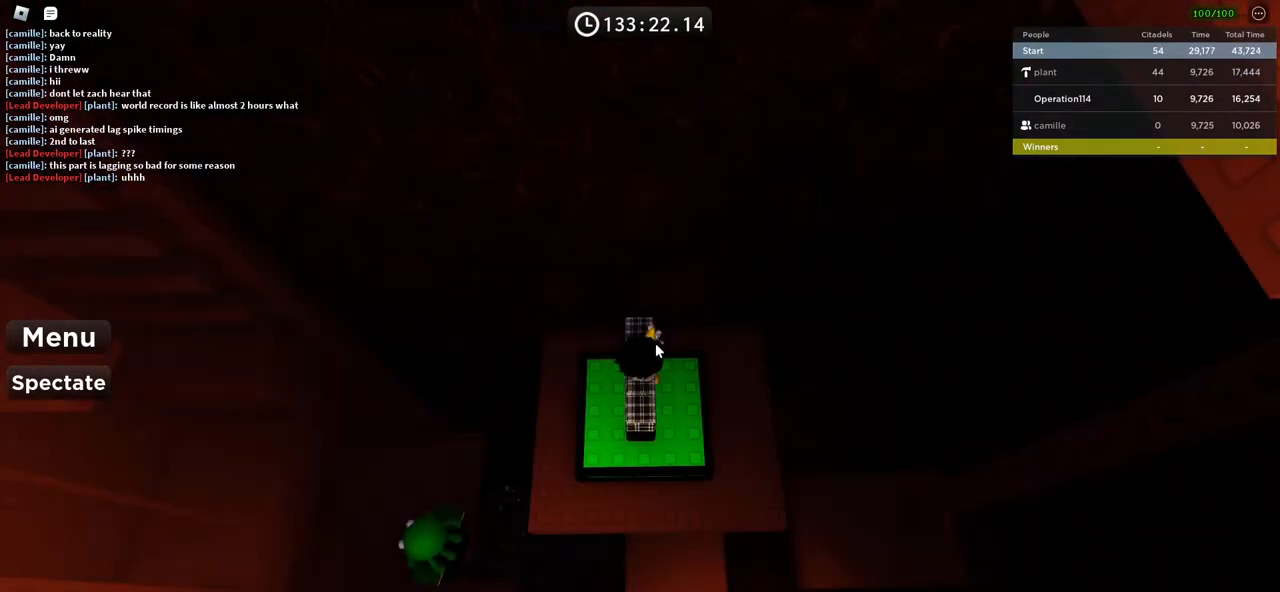
{"keys": [], "events": [[217, "shift", "down"], [217, "space", "down"], [350, "shift", "up"], [434, "space", "up"]]}
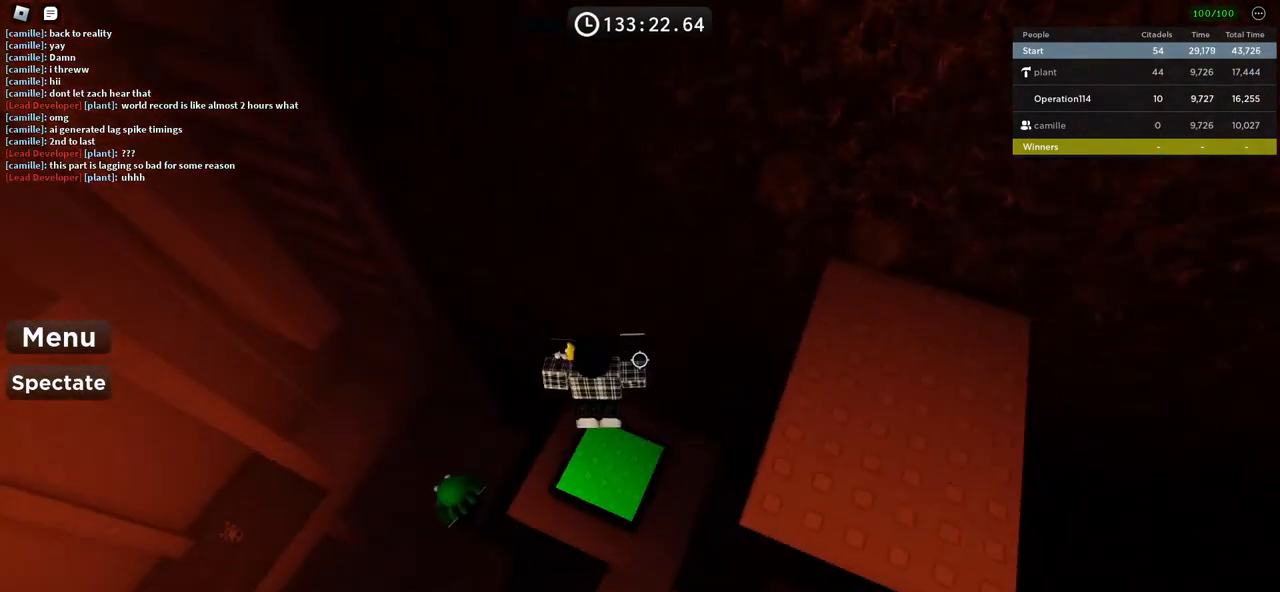
{"keys": ["a"]}
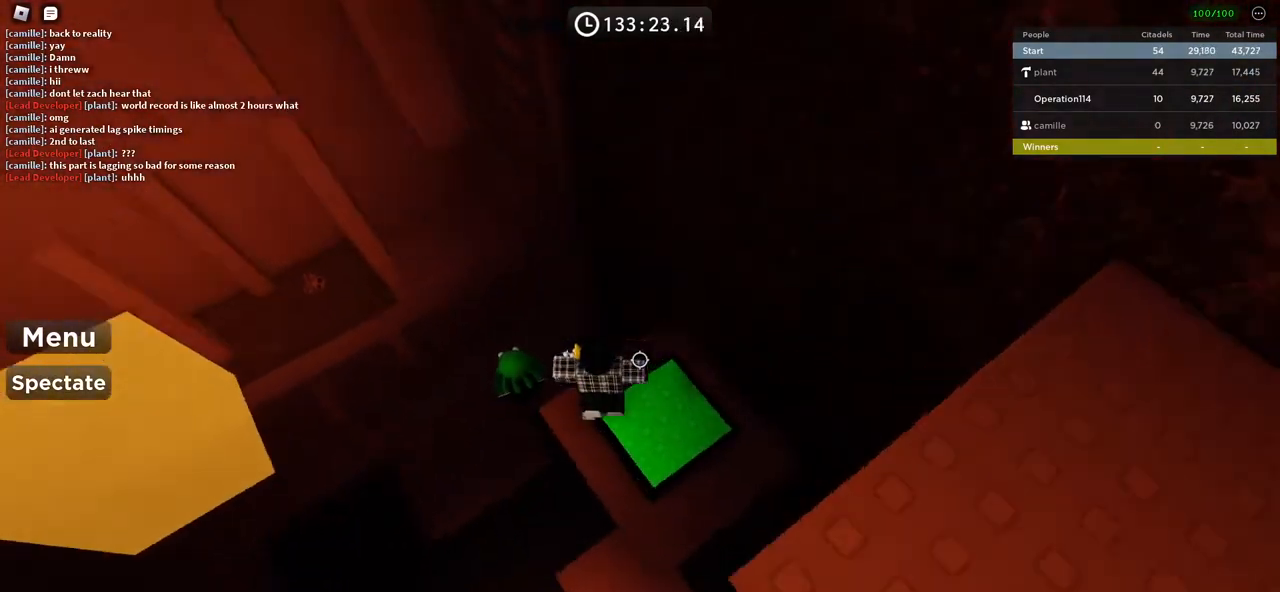
{"keys": ["w"], "events": [[34, "space", "down"], [167, "w", "down"], [200, "space", "up"], [267, "a", "up"]]}